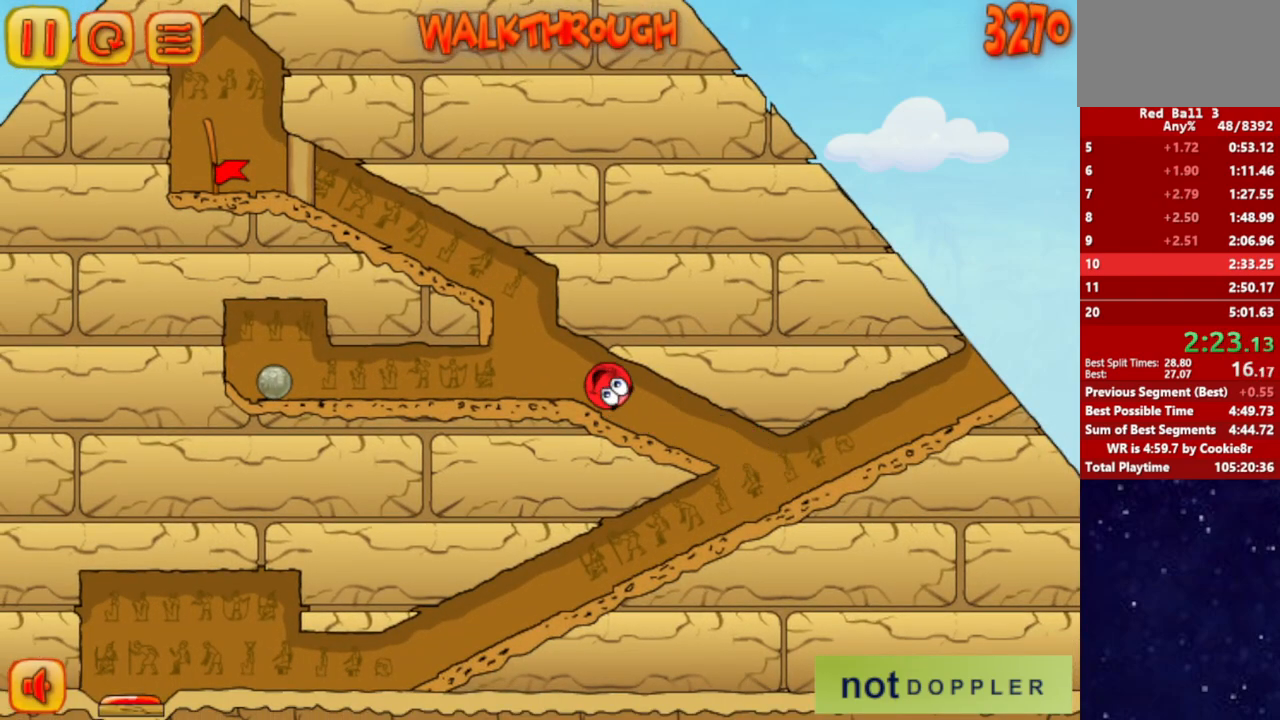
Gameplay with keyboard; each line is a JSON object with the keys held at the frame after it. "events" lists presses ("down") and releases ("up") of "down", "left", "p", "r", "right" and "up" between this image and that frame as [ms after this image, input, new state], when the widget could be followed in between. No other keys are recorded. Mouse input is not recorded.
{"keys": ["left"], "events": []}
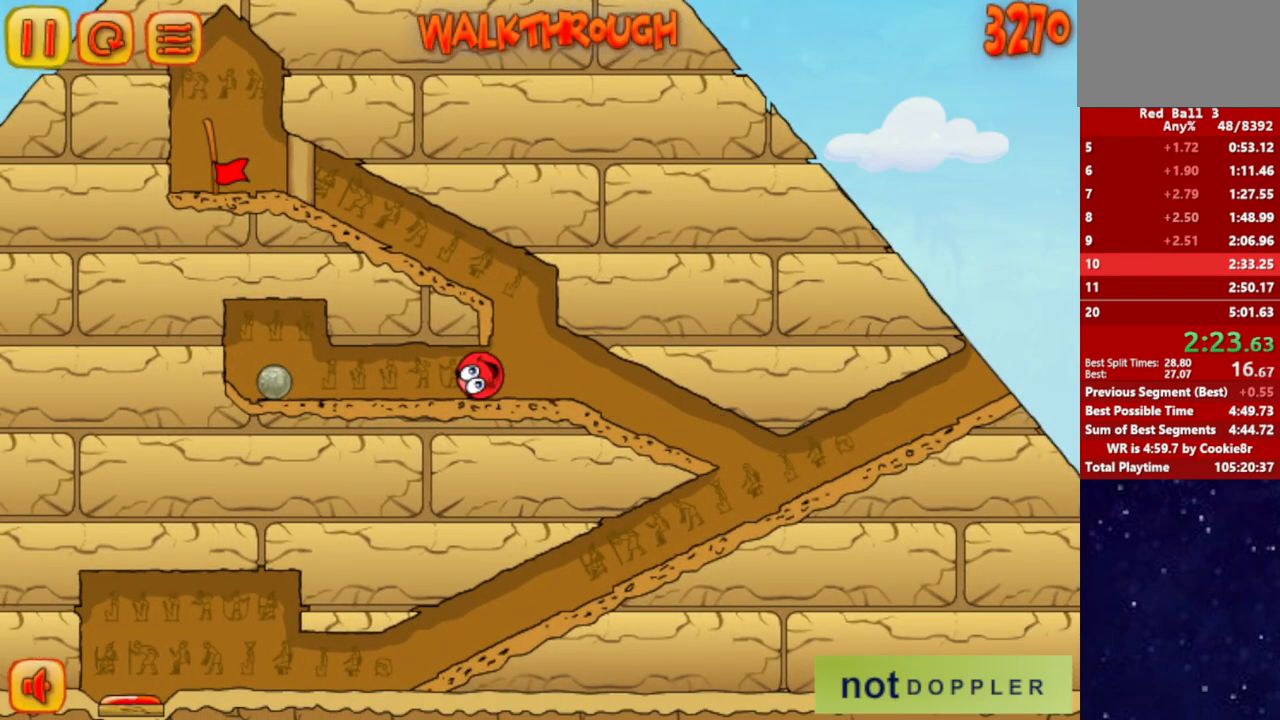
{"keys": [], "events": [[433, "right", "down"], [433, "up", "down"], [450, "left", "up"], [483, "up", "up"], [500, "right", "up"]]}
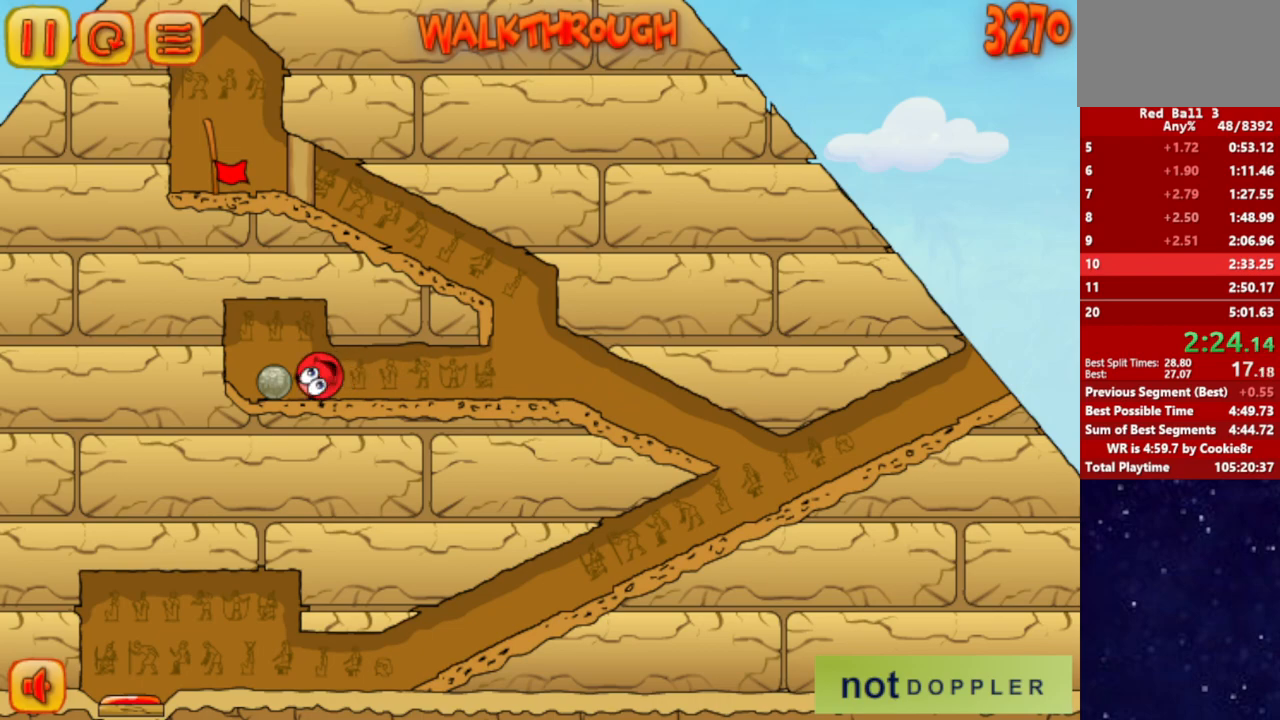
{"keys": ["right"], "events": [[17, "left", "down"], [383, "right", "down"], [400, "left", "up"]]}
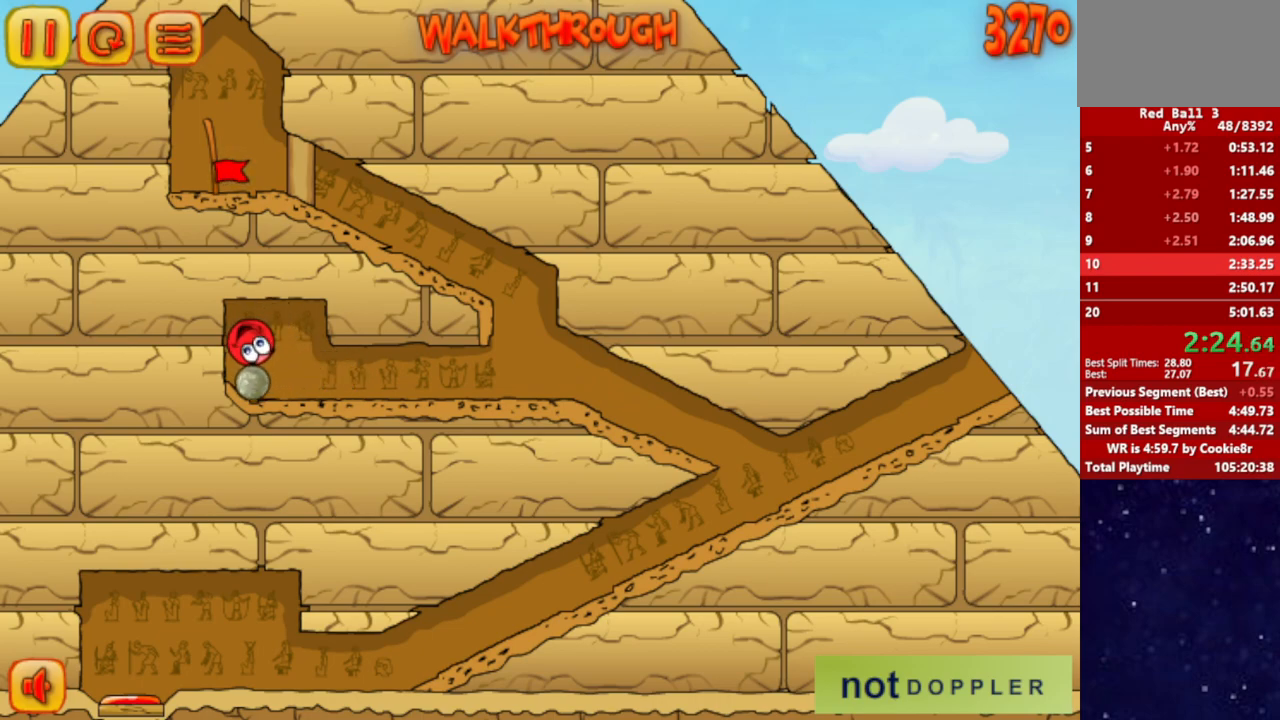
{"keys": ["left", "right"], "events": [[33, "right", "up"], [50, "left", "down"], [83, "up", "down"], [250, "up", "up"], [500, "right", "down"]]}
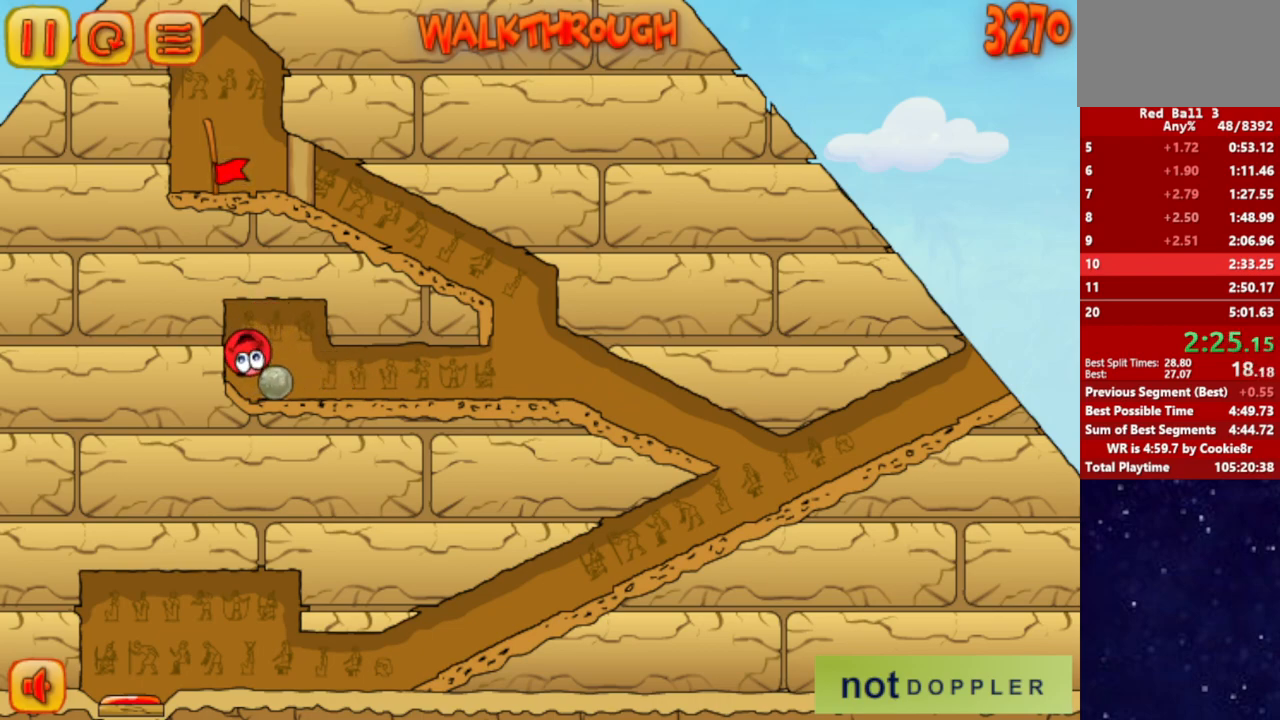
{"keys": ["right"], "events": [[50, "left", "up"], [150, "right", "up"], [167, "left", "down"], [433, "right", "down"], [450, "left", "up"]]}
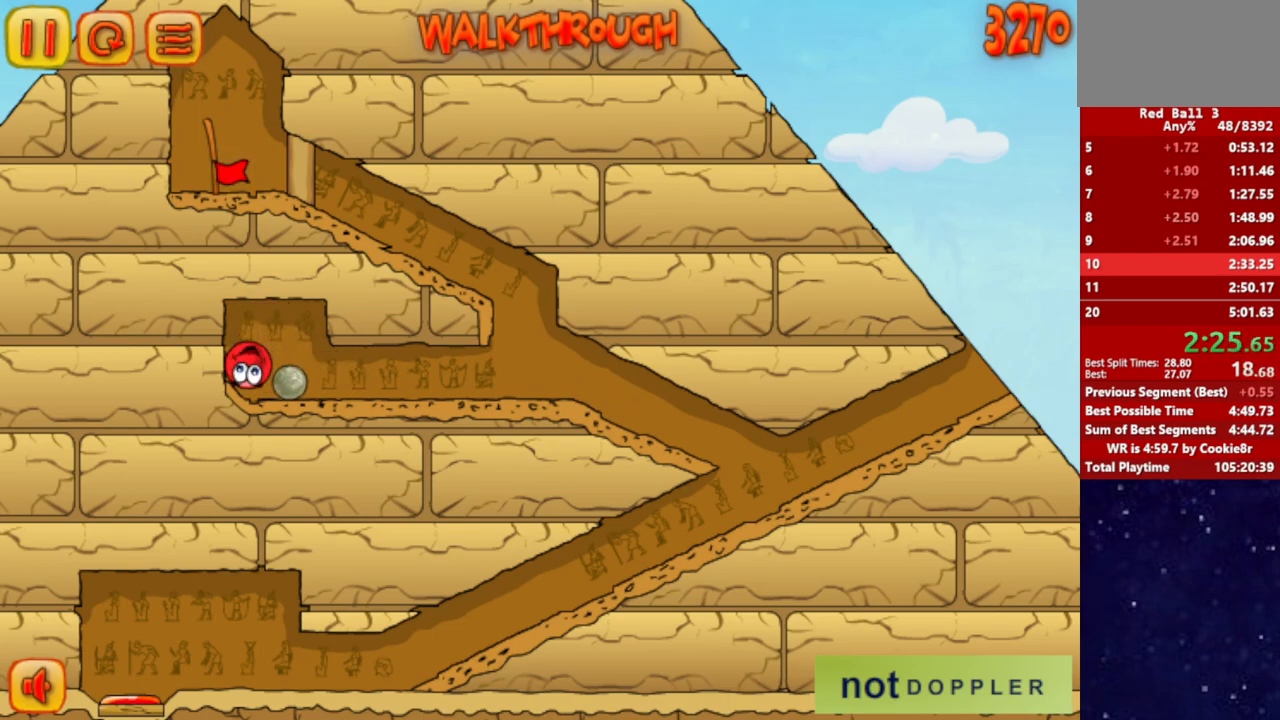
{"keys": ["right"], "events": []}
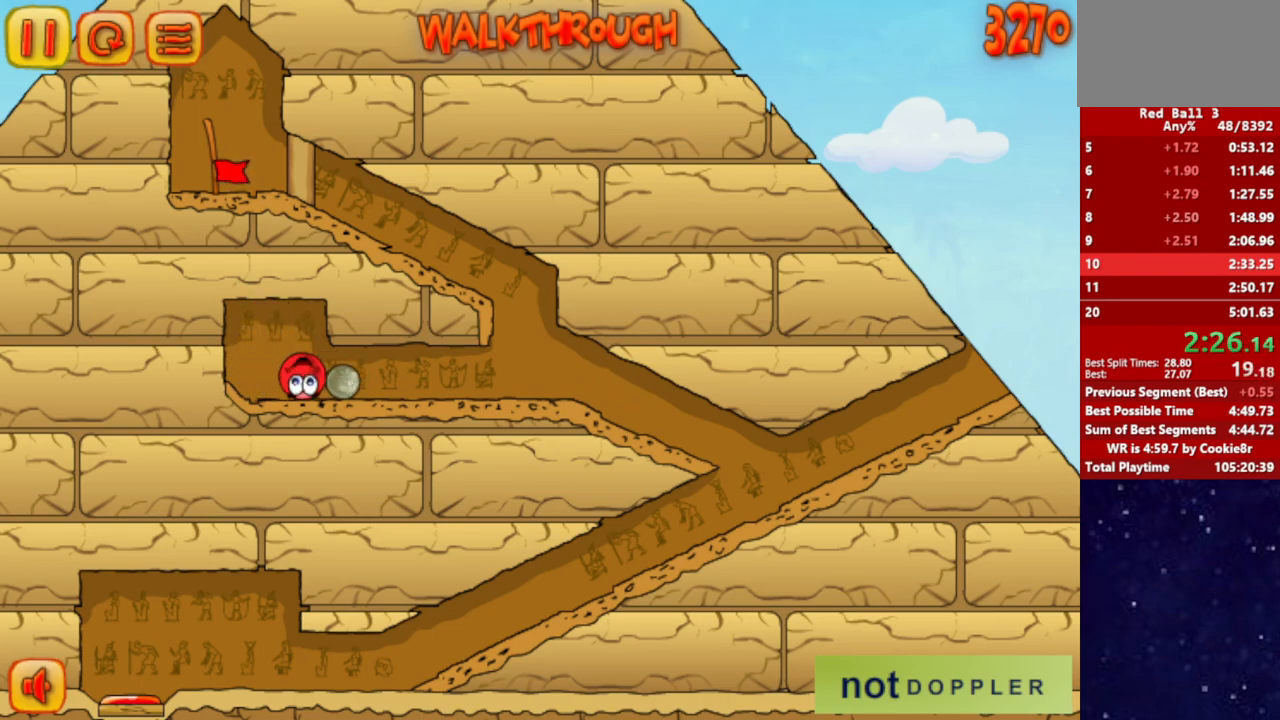
{"keys": ["right"], "events": []}
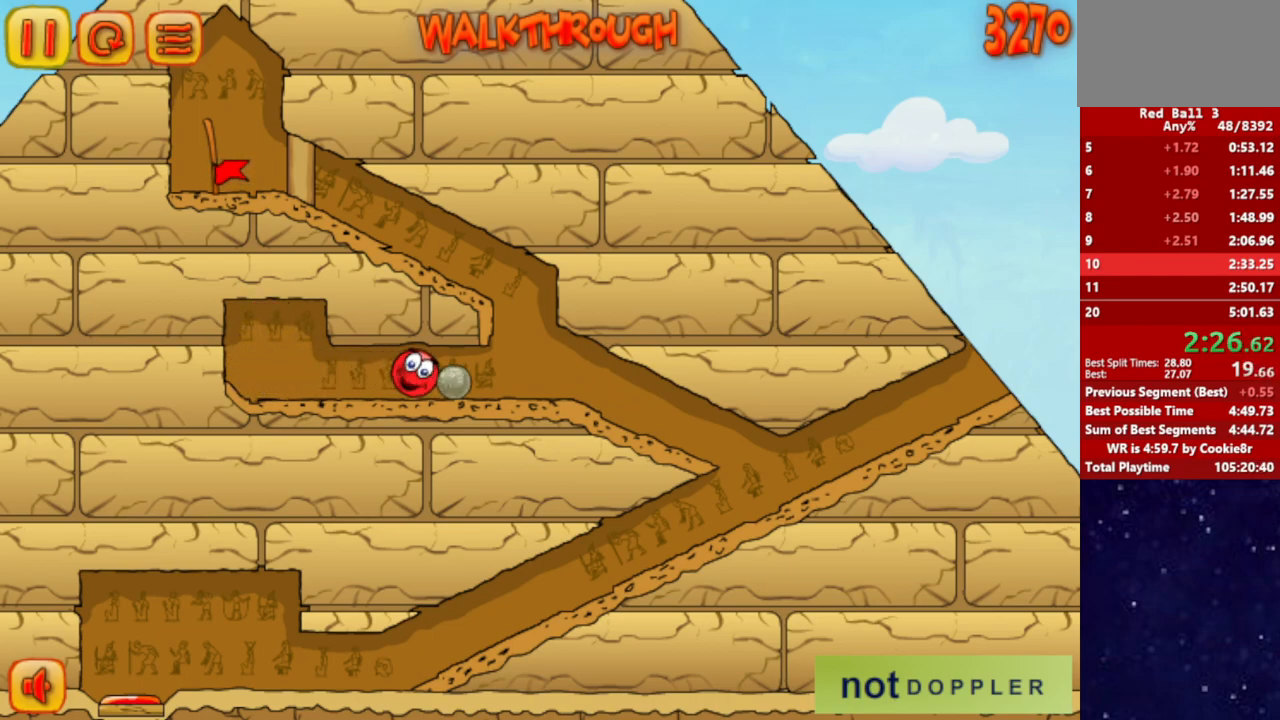
{"keys": ["right"], "events": [[183, "left", "down"], [200, "right", "up"], [317, "left", "up"], [333, "right", "down"]]}
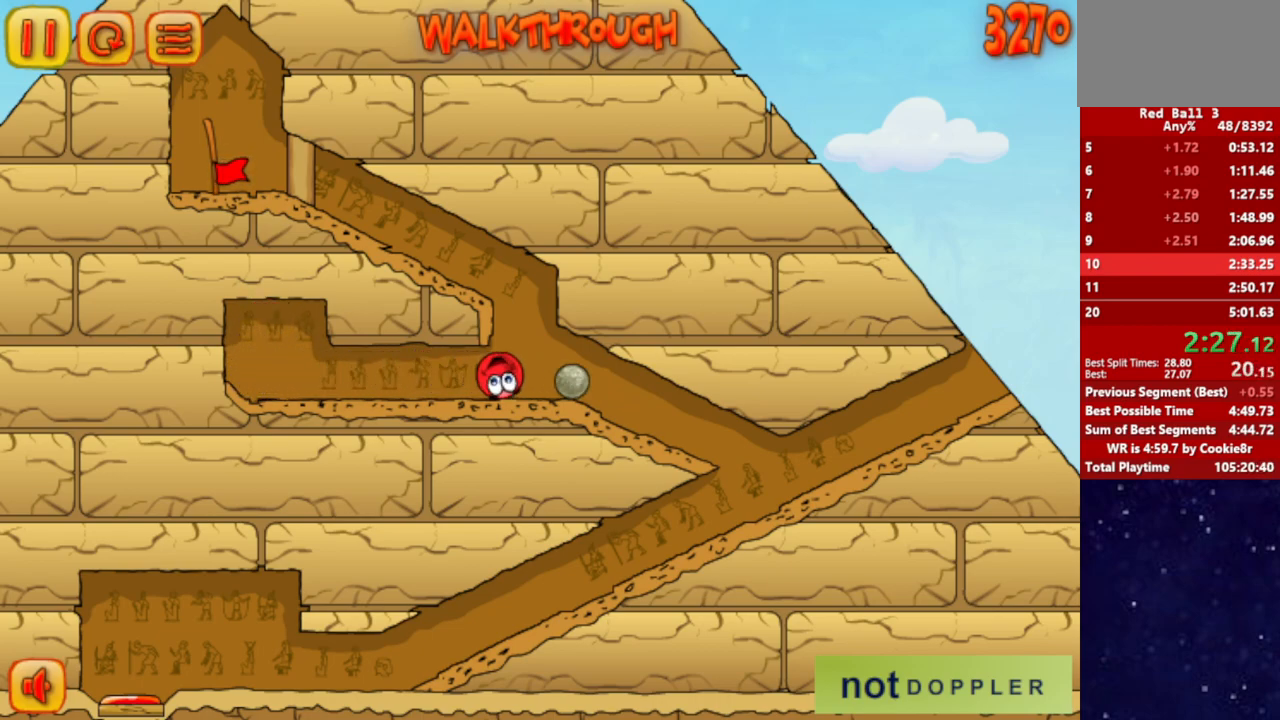
{"keys": [], "events": [[133, "right", "up"]]}
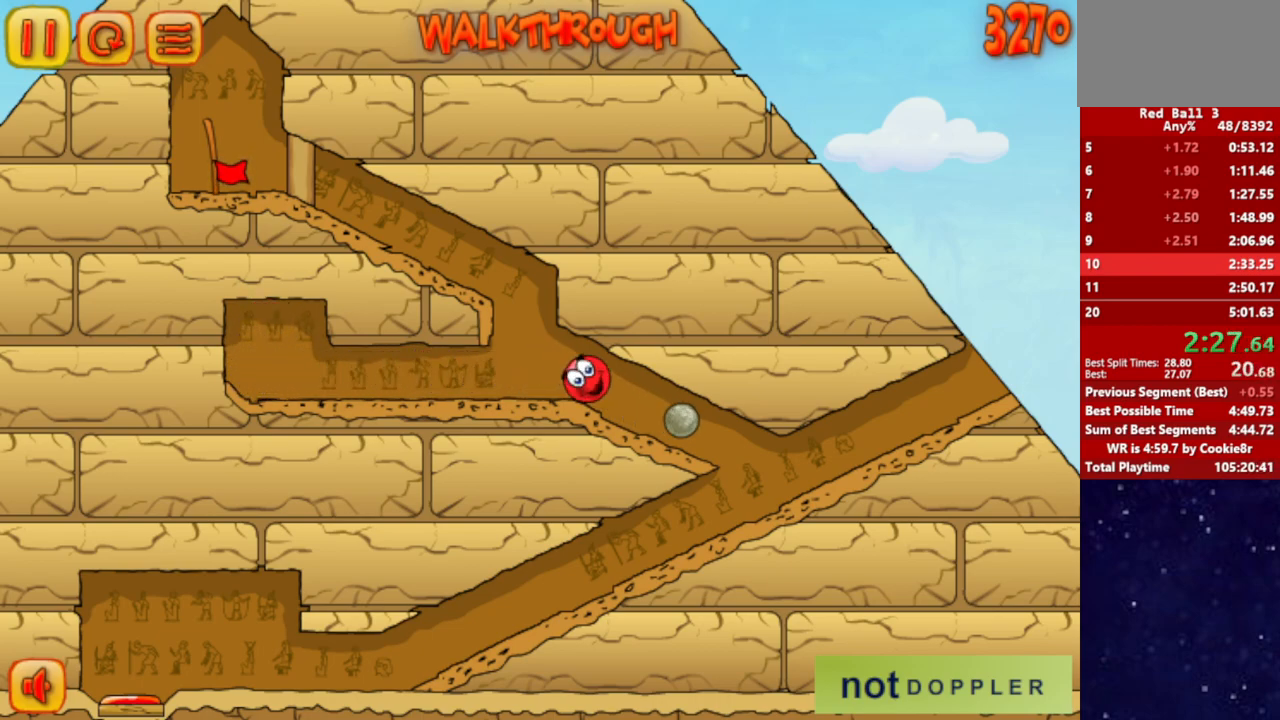
{"keys": ["left"], "events": [[417, "left", "down"]]}
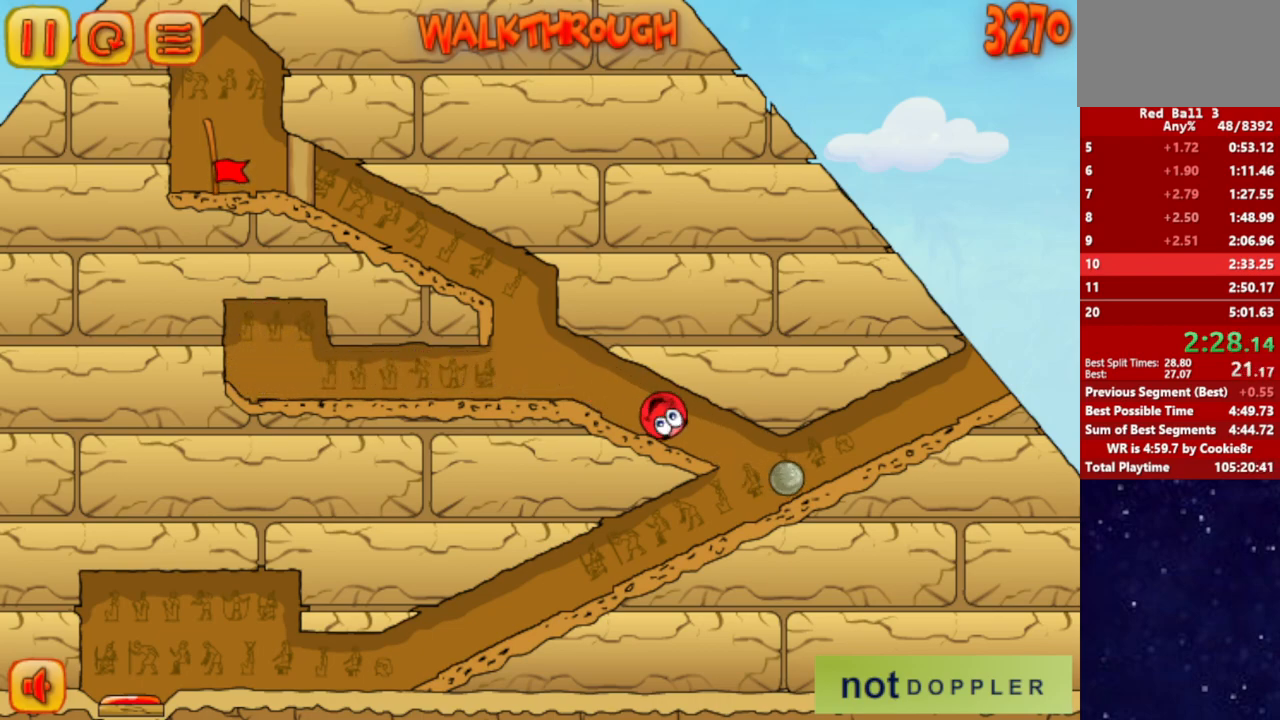
{"keys": ["left"], "events": []}
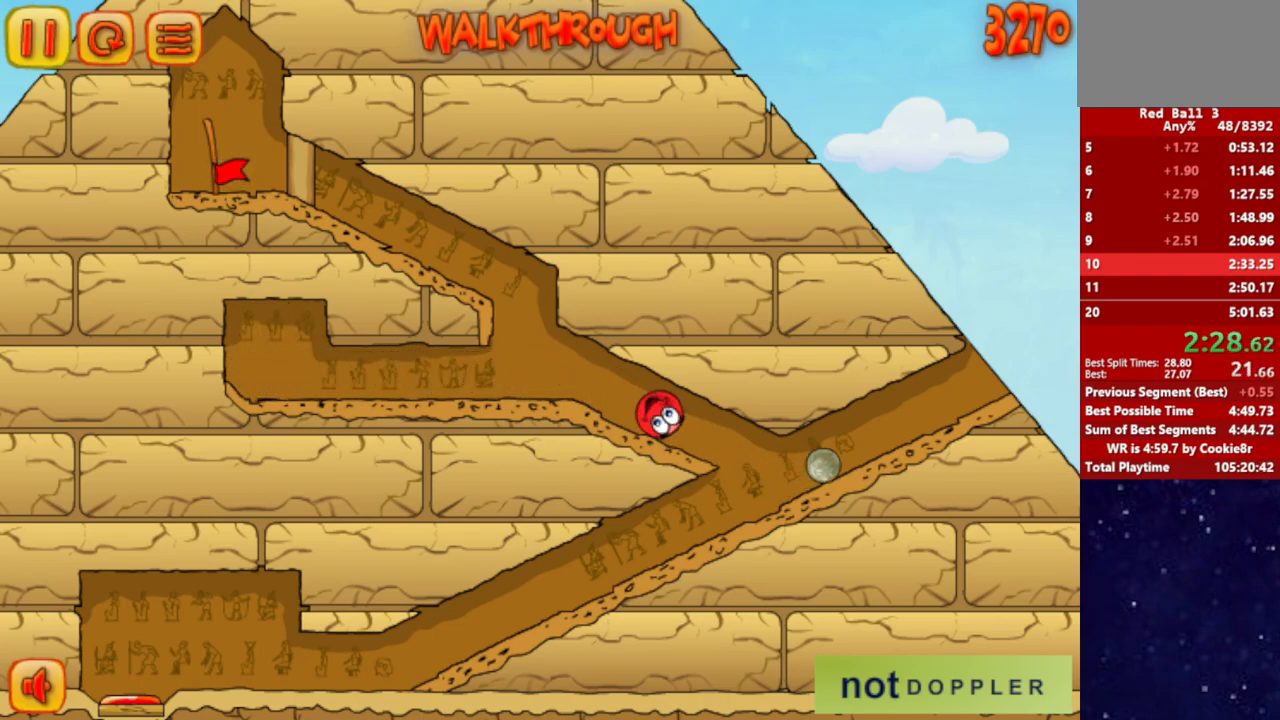
{"keys": [], "events": [[217, "left", "up"]]}
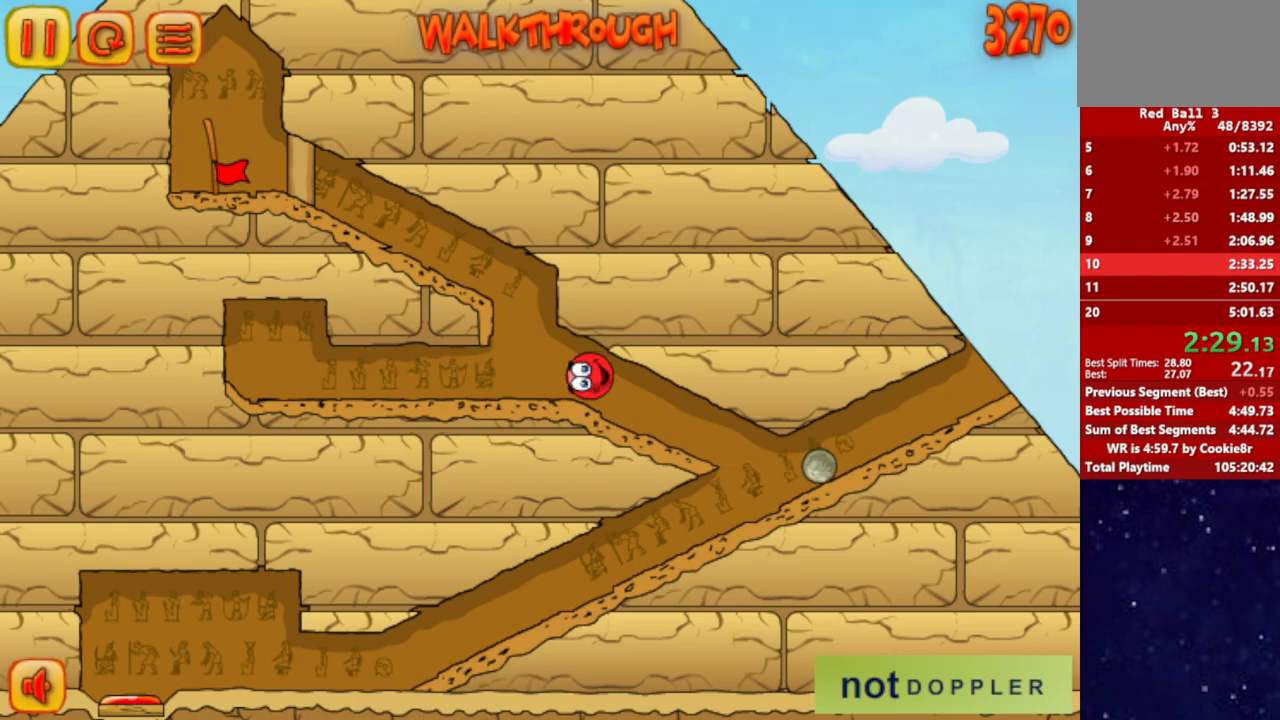
{"keys": [], "events": []}
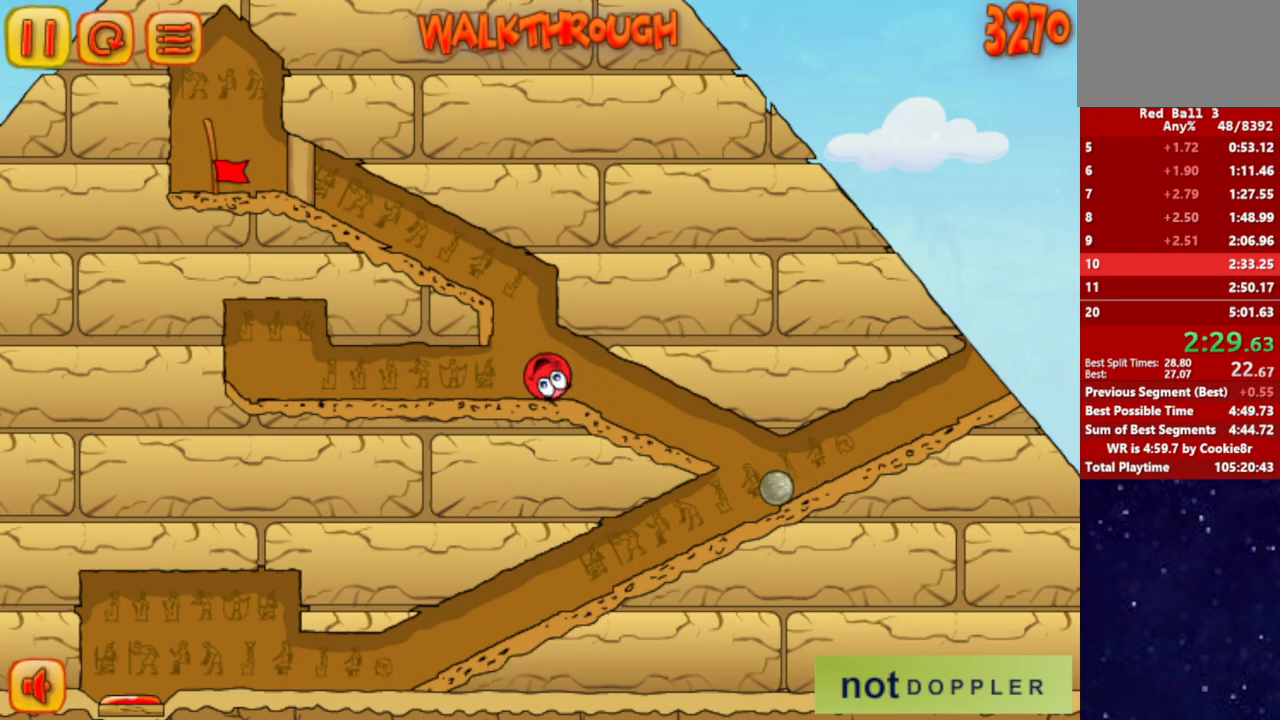
{"keys": [], "events": [[67, "right", "down"], [100, "right", "up"]]}
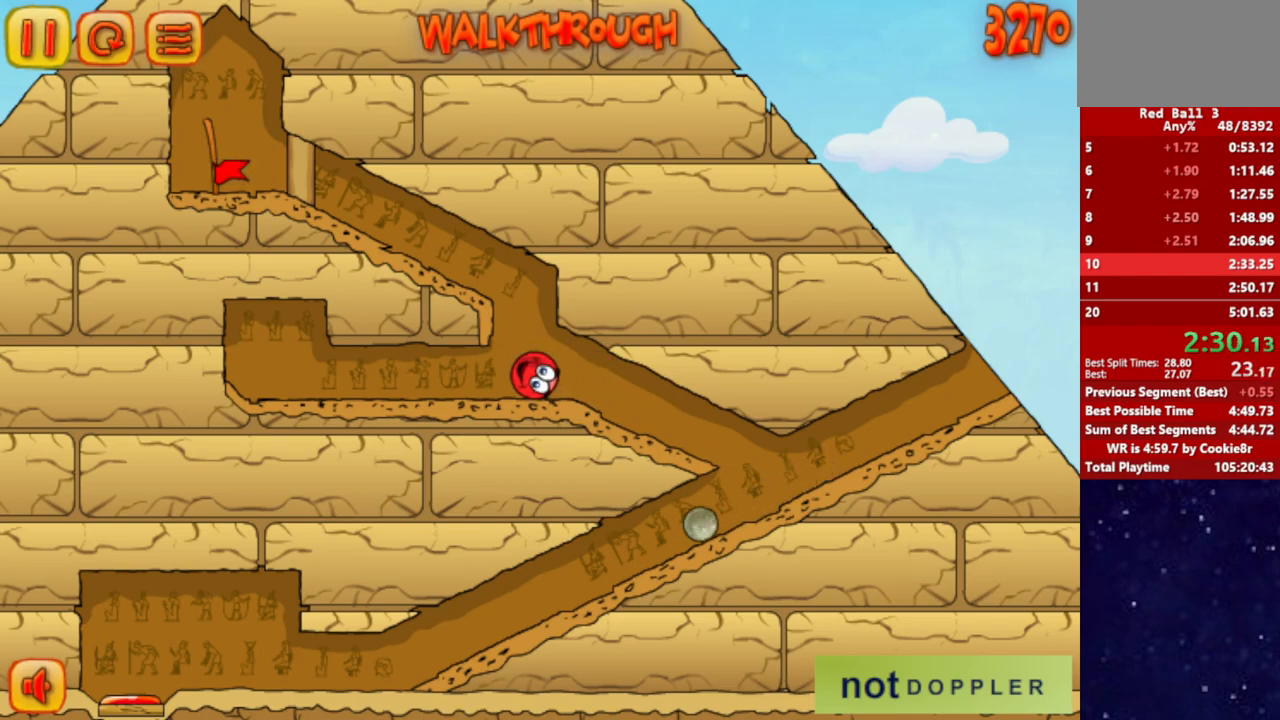
{"keys": [], "events": []}
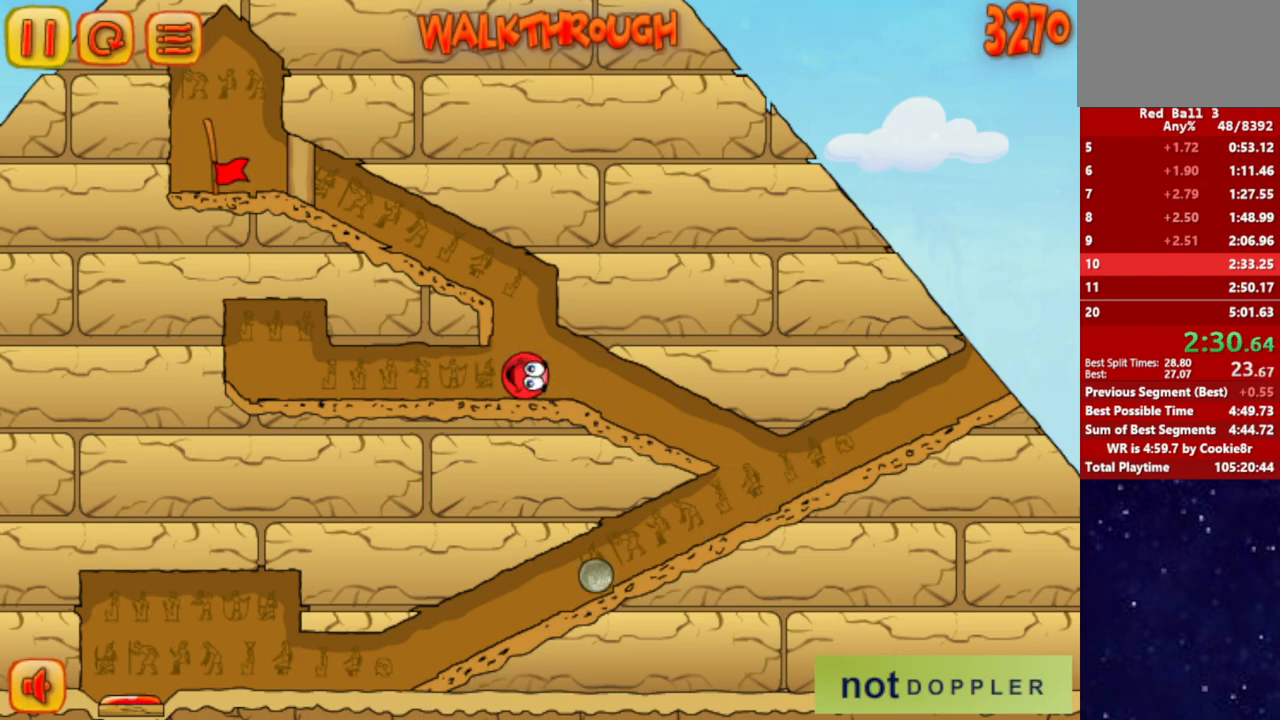
{"keys": [], "events": []}
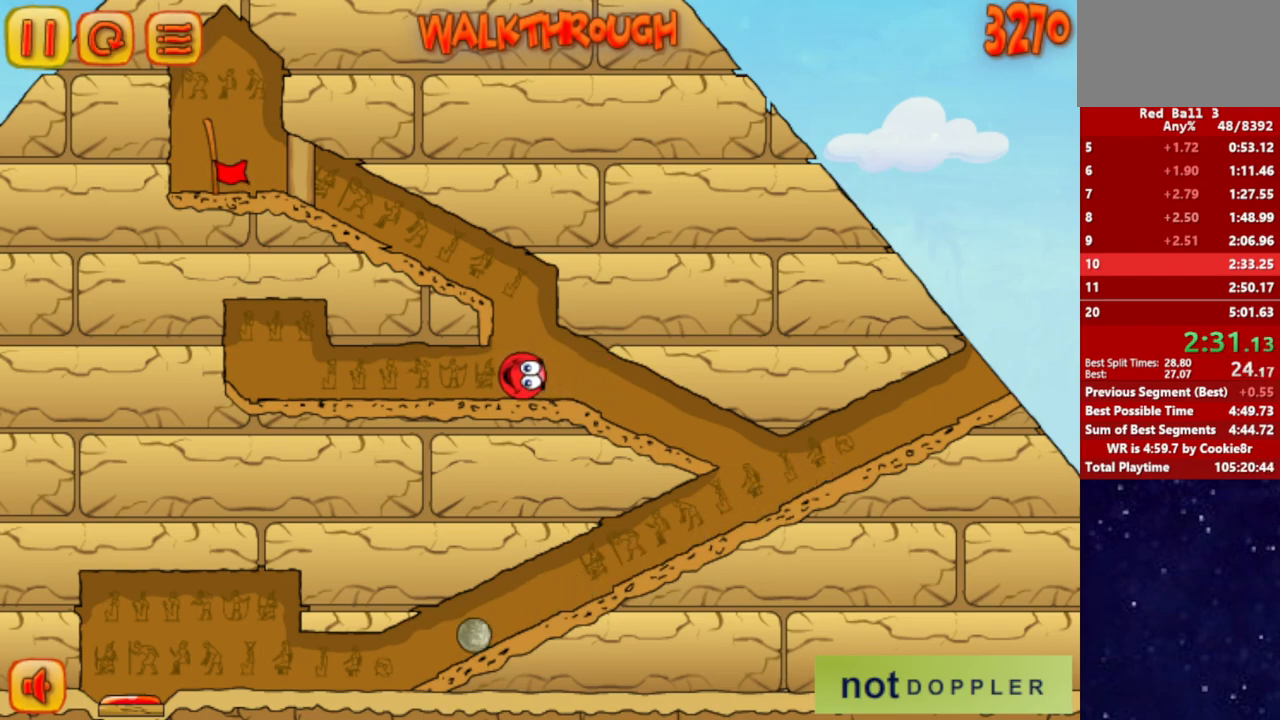
{"keys": [], "events": []}
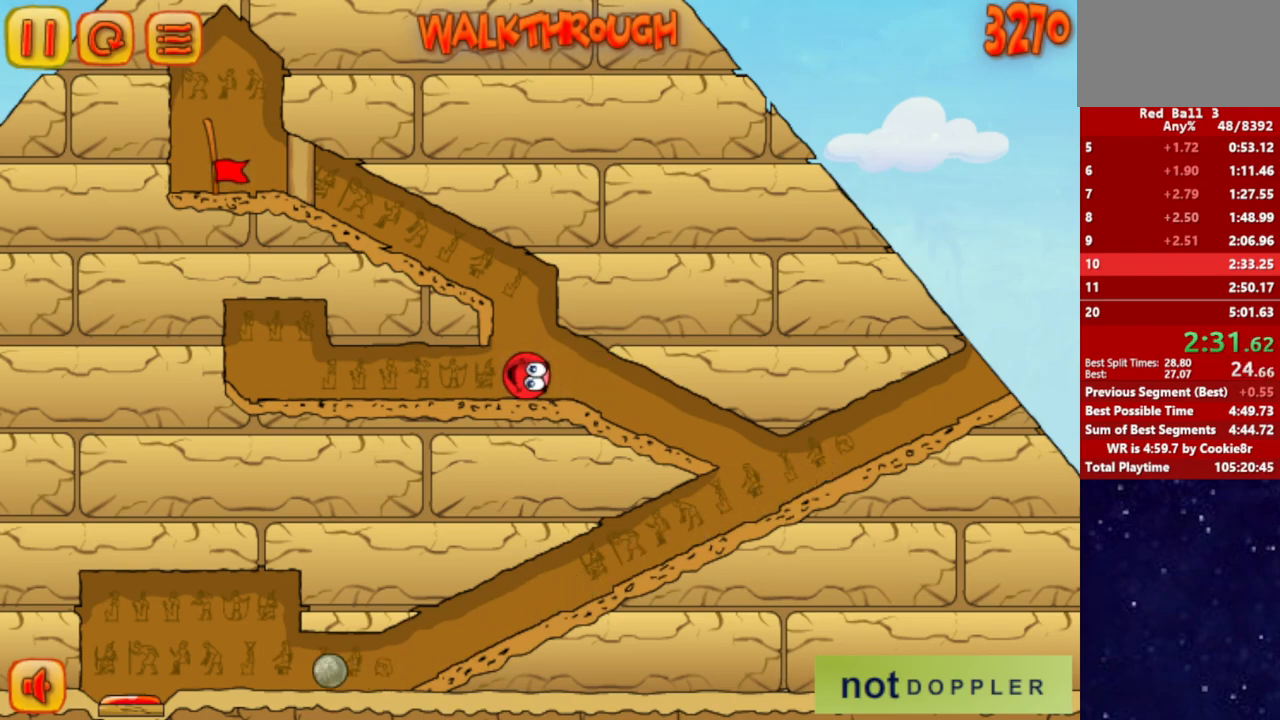
{"keys": [], "events": []}
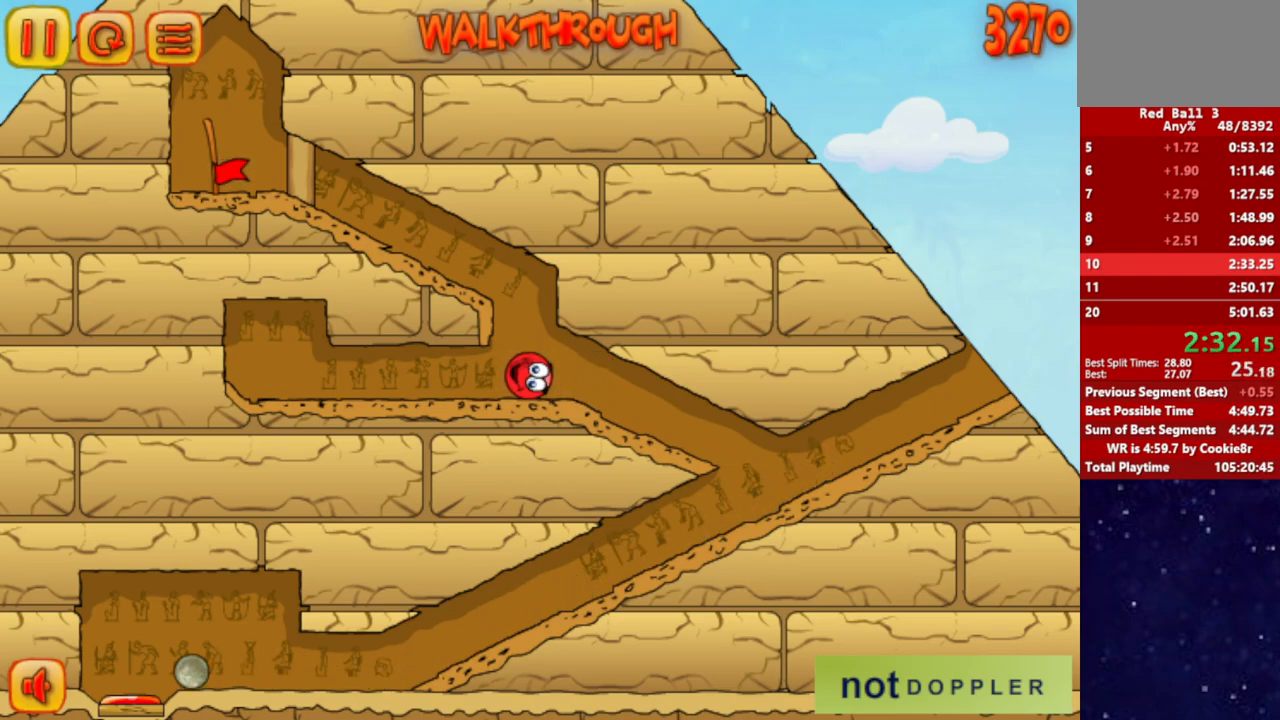
{"keys": [], "events": []}
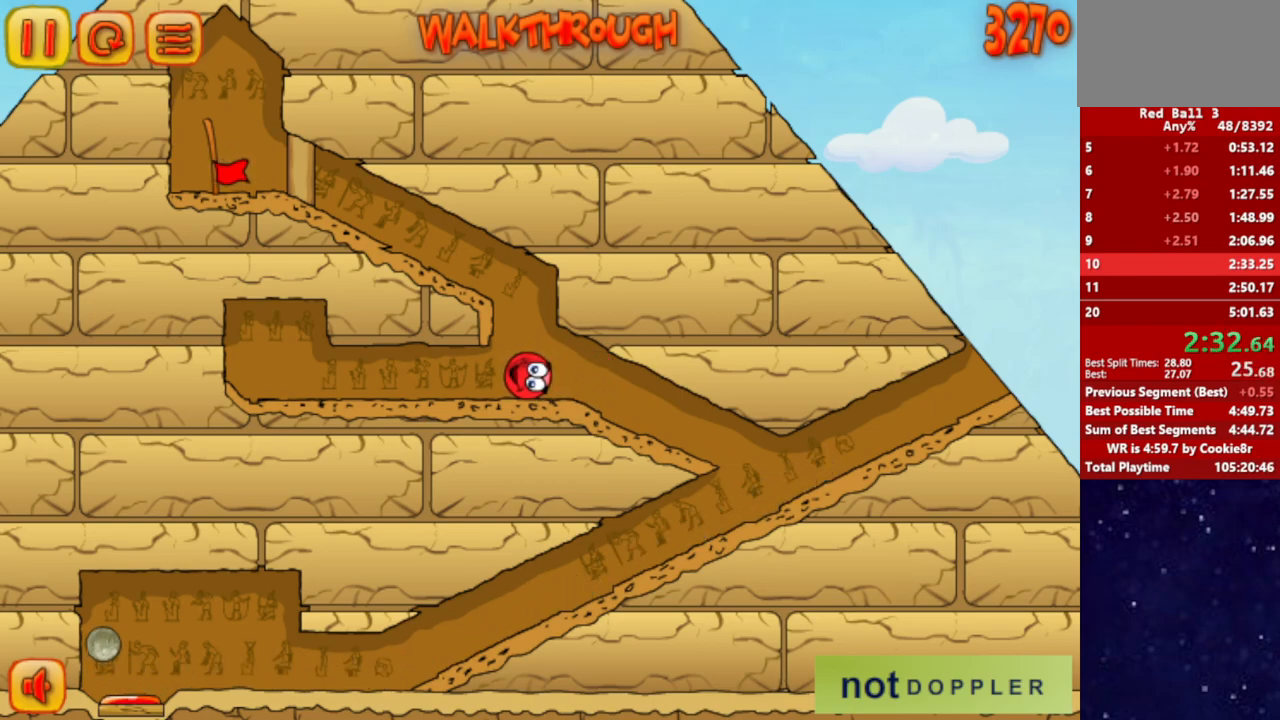
{"keys": ["left", "up"], "events": [[367, "up", "down"], [500, "left", "down"]]}
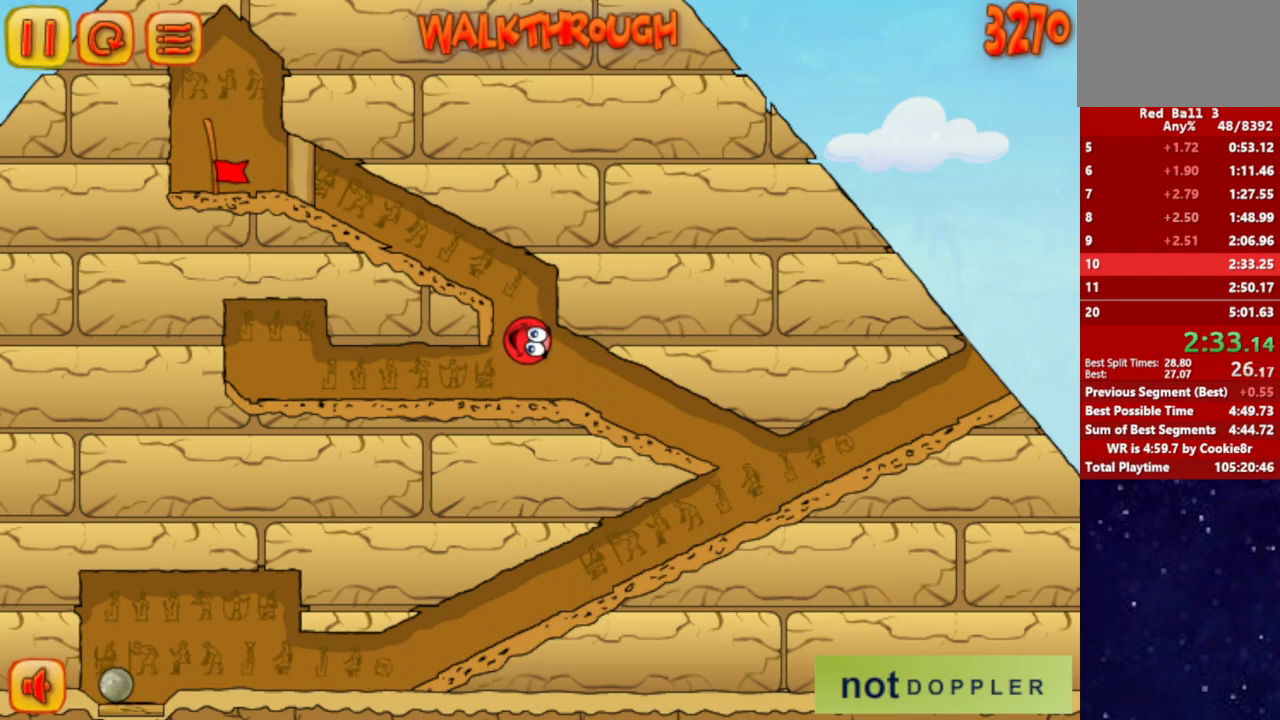
{"keys": [], "events": [[133, "up", "up"], [283, "left", "up"]]}
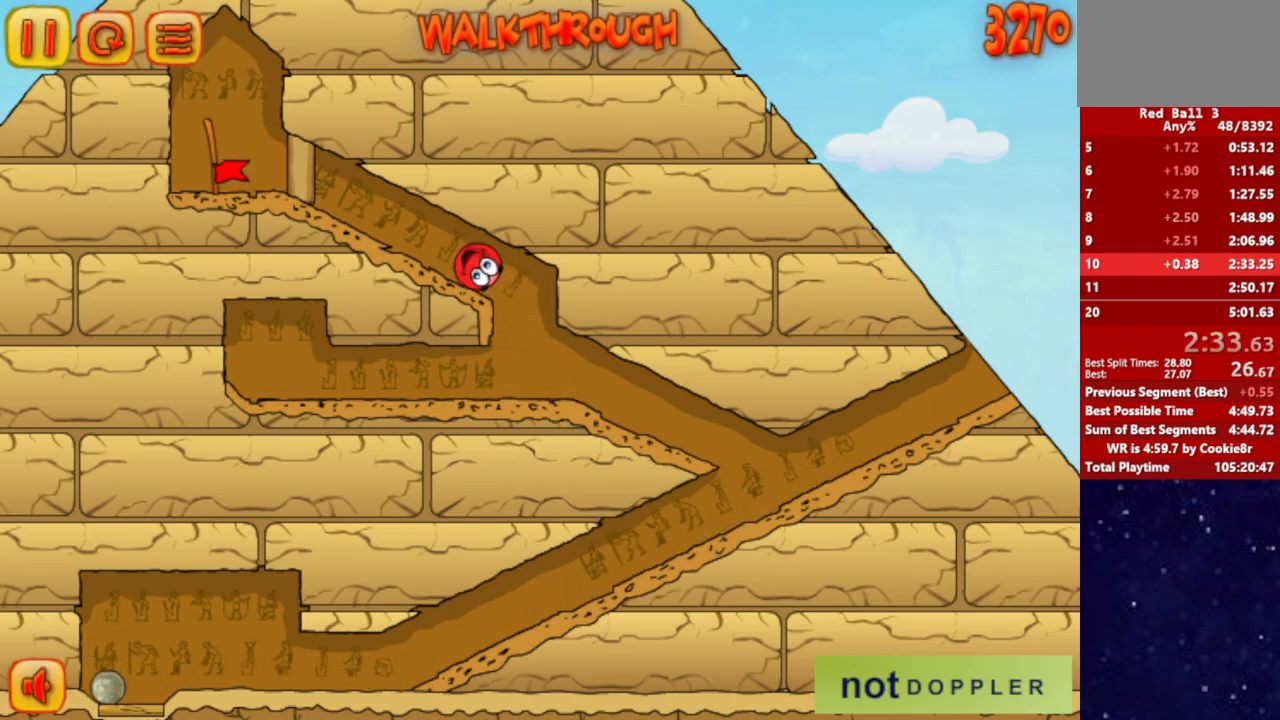
{"keys": [], "events": []}
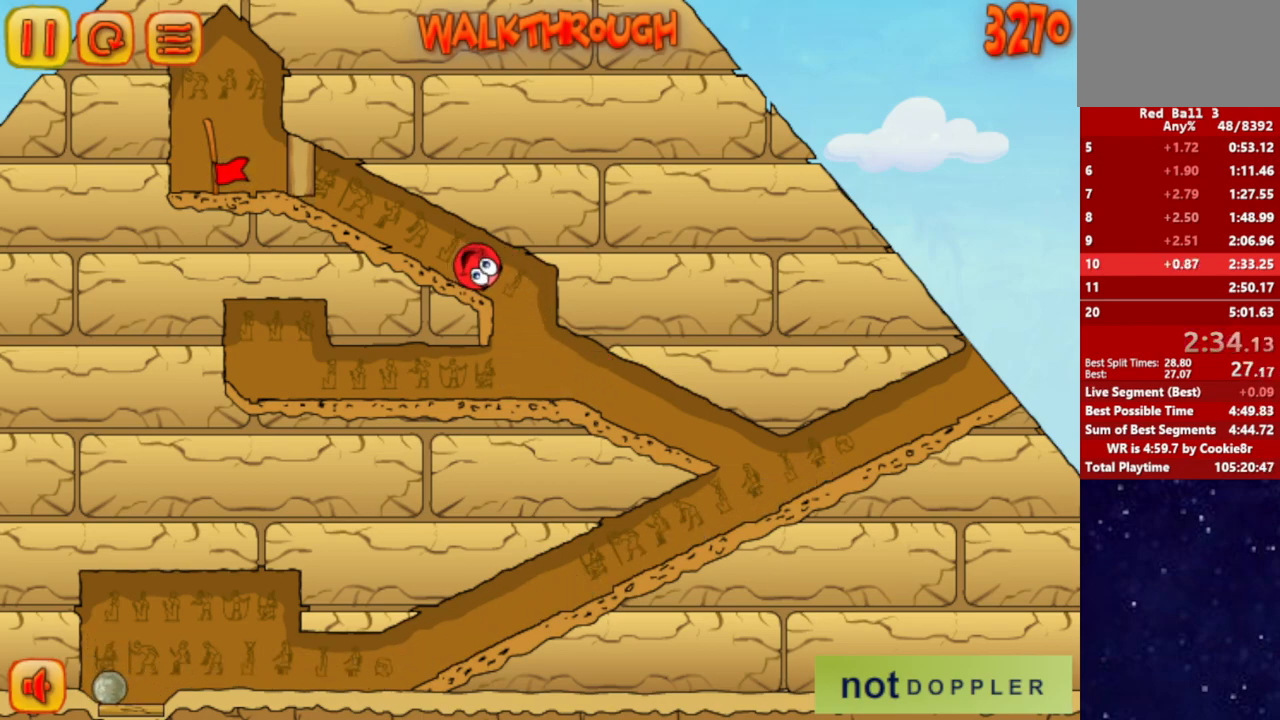
{"keys": [], "events": [[17, "left", "down"], [217, "left", "up"]]}
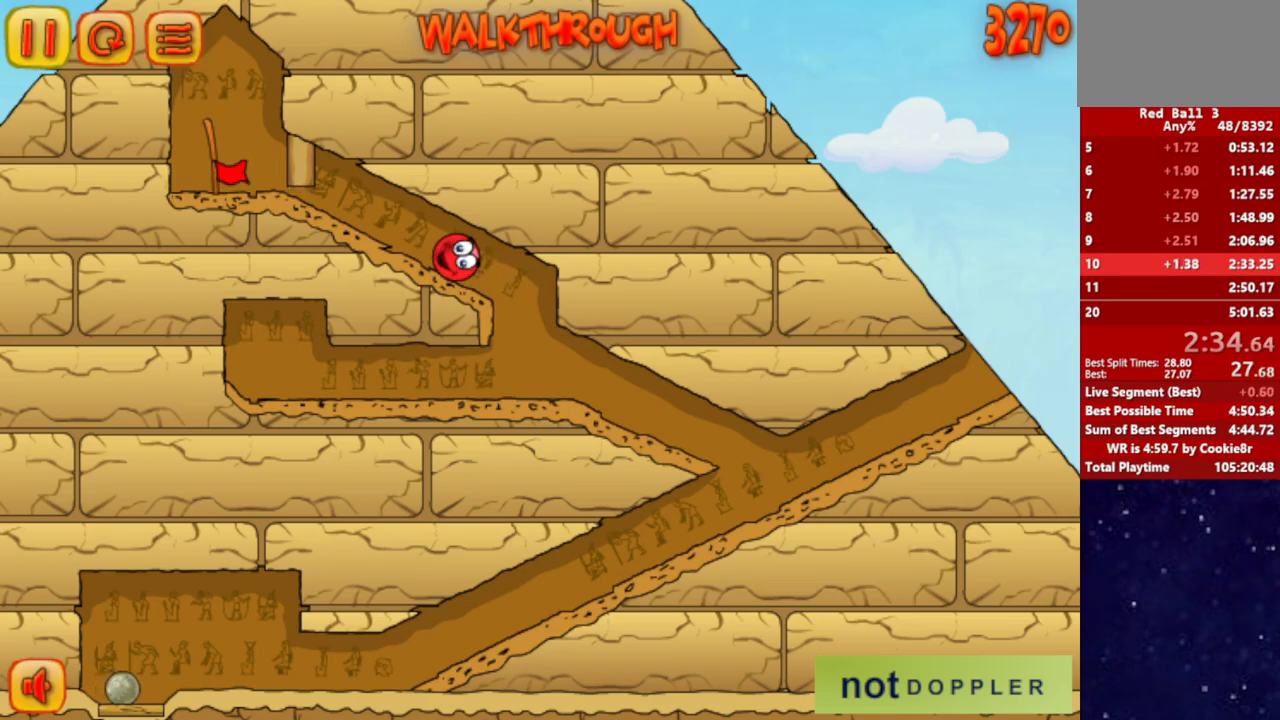
{"keys": ["left"], "events": [[183, "left", "down"]]}
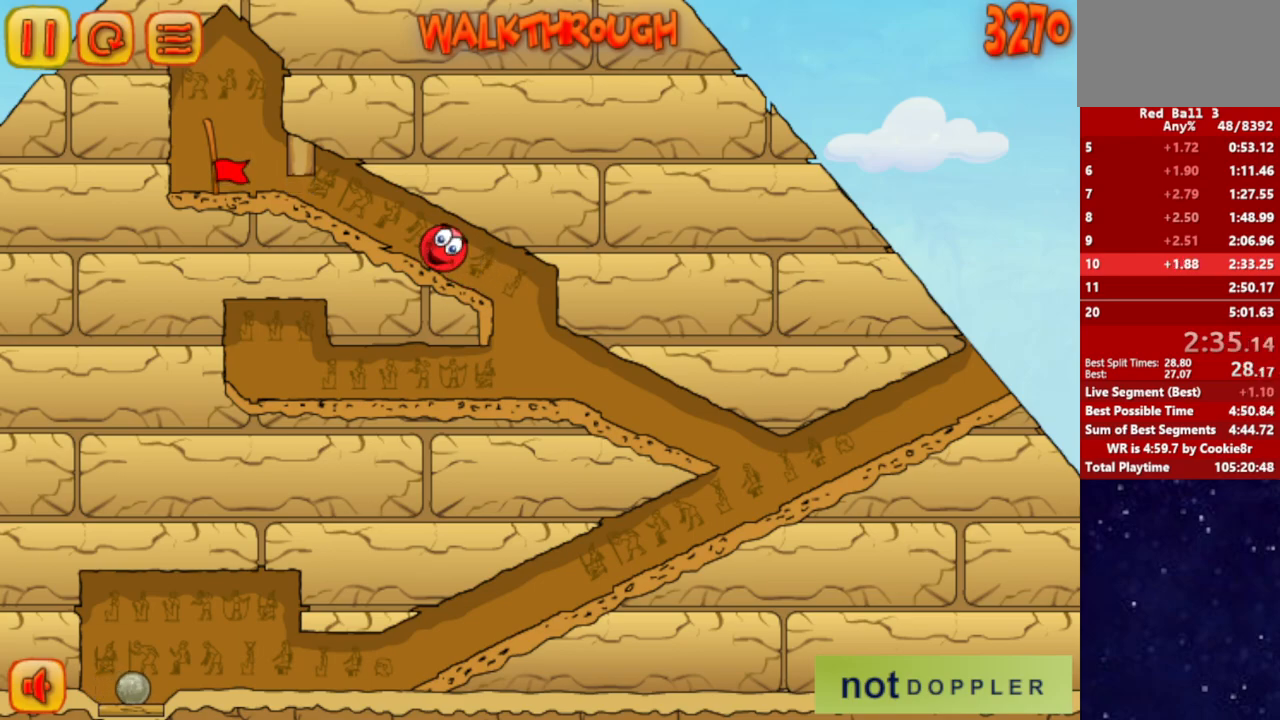
{"keys": ["left"], "events": []}
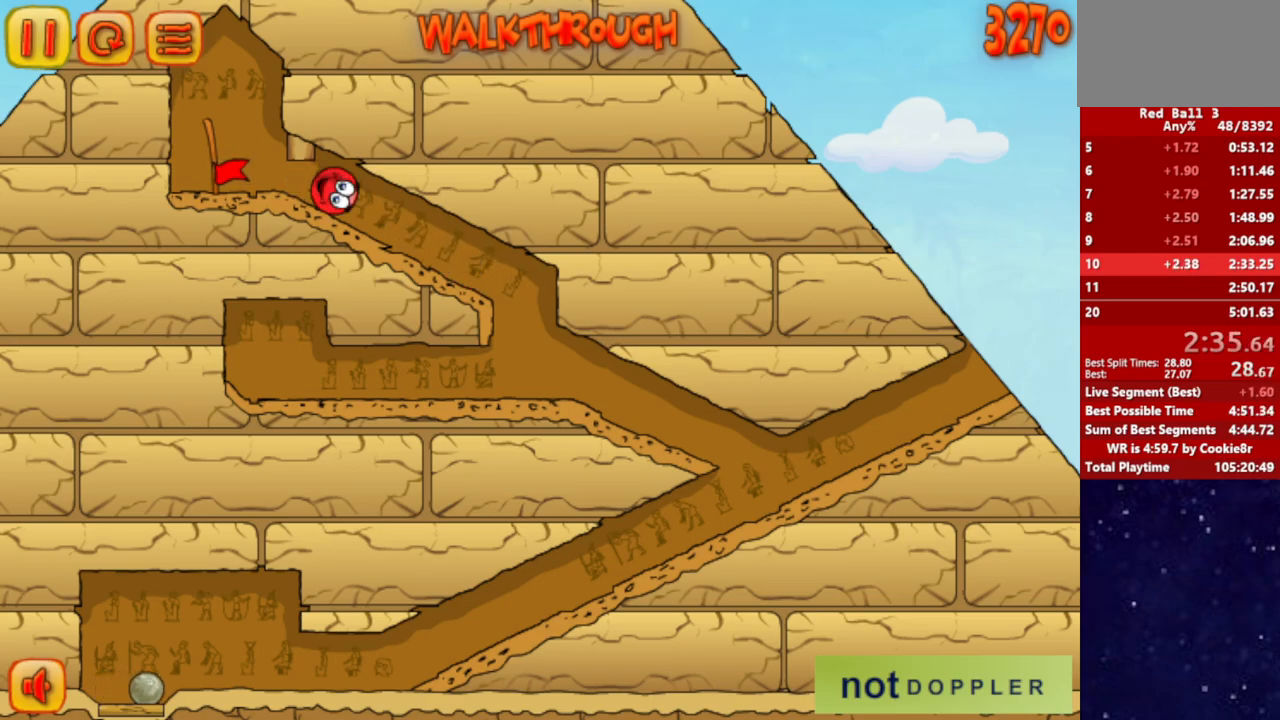
{"keys": ["left"], "events": []}
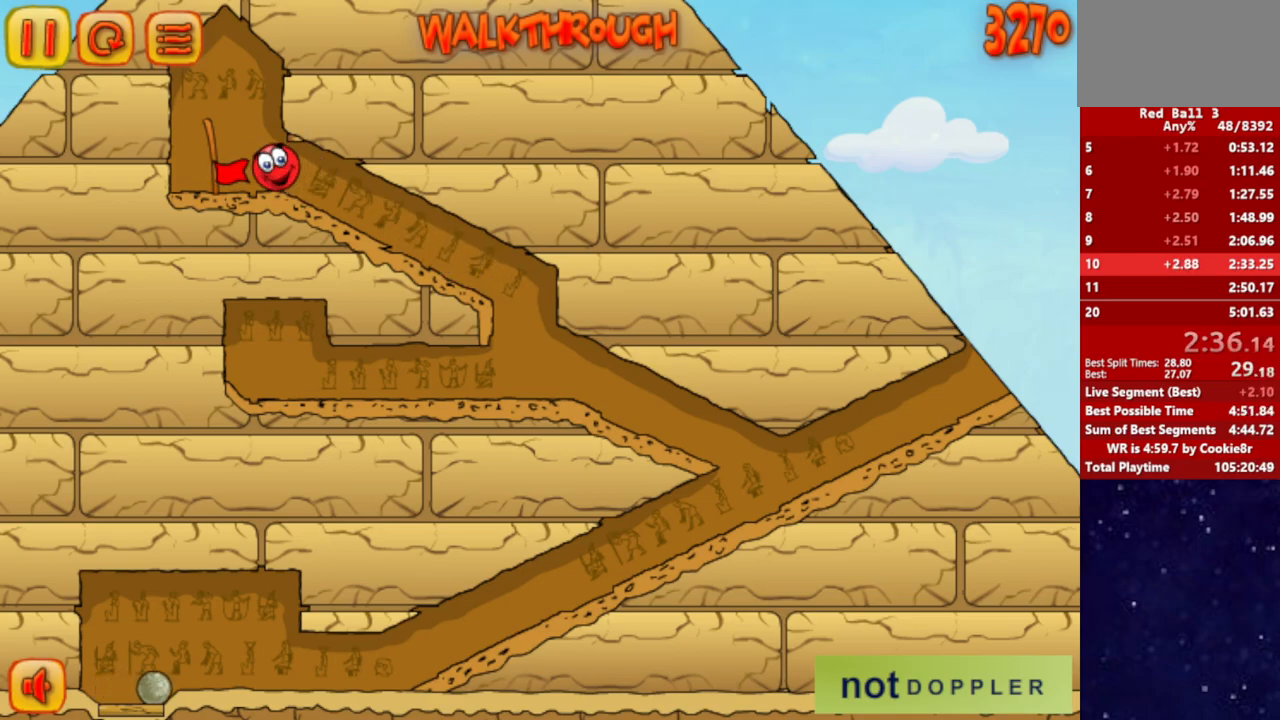
{"keys": ["right"], "events": [[383, "left", "up"], [450, "right", "down"]]}
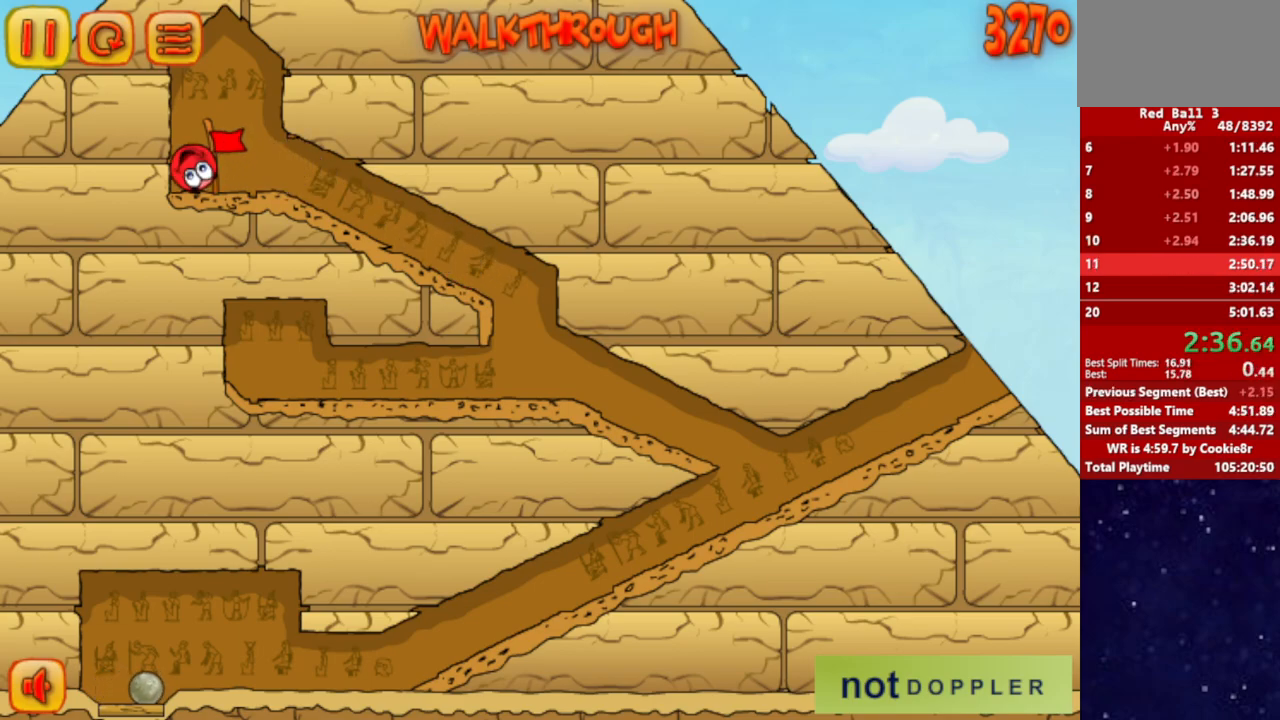
{"keys": ["right"], "events": []}
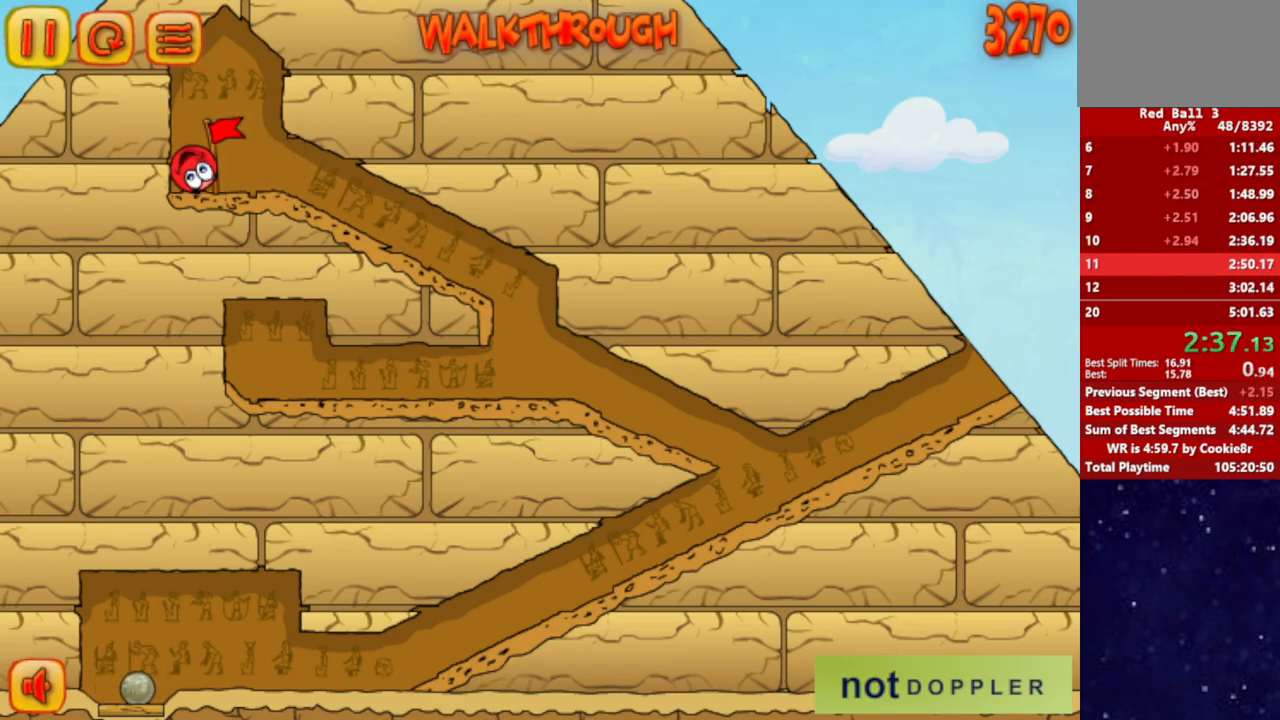
{"keys": ["right"], "events": []}
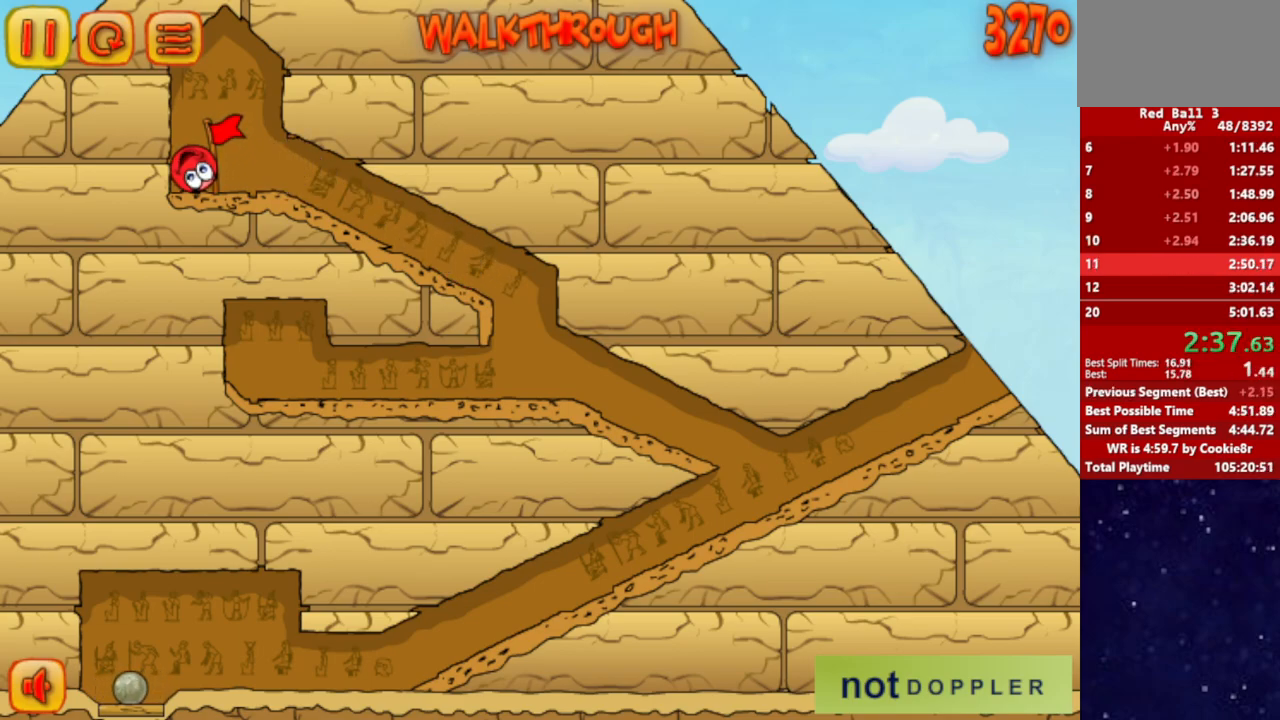
{"keys": ["right"], "events": []}